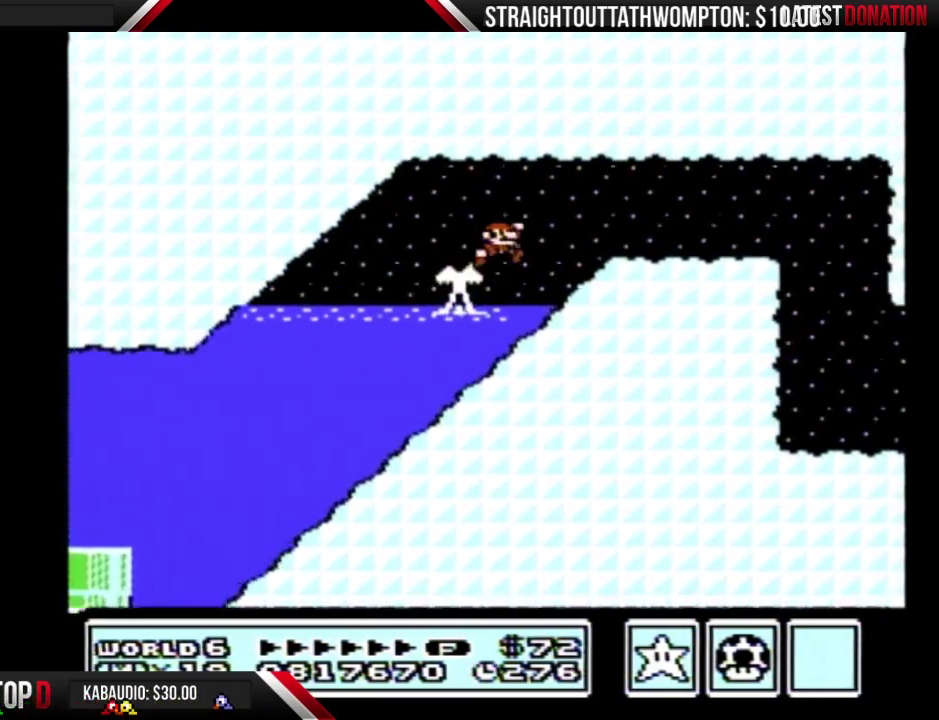
Gameplay with a controller (Nintendo layout); each line is a JSON object with the inputs held at the frame after it. "events" lists button and stick changes between this image and that frame as [ms after this image, input, new state], when the widget could be followed in between. Not read: L3 R3.
{"buttons": ["B", "DPAD_RIGHT"], "events": [[33, "DPAD_UP", "up"]]}
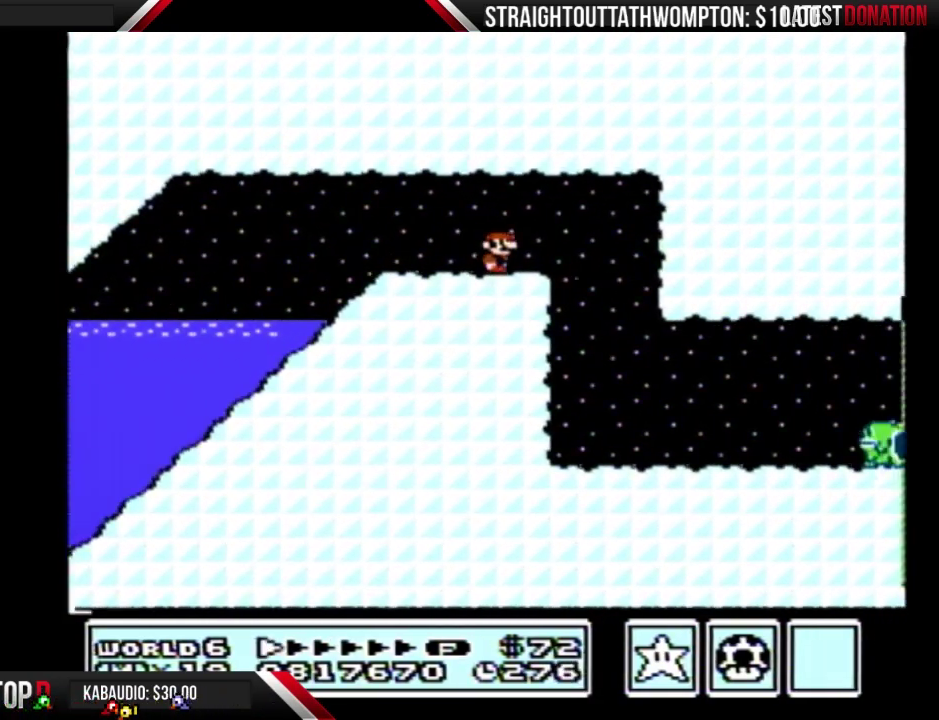
{"buttons": ["B", "DPAD_RIGHT"], "events": [[133, "DPAD_LEFT", "down"], [133, "DPAD_RIGHT", "up"], [300, "DPAD_LEFT", "up"], [300, "DPAD_RIGHT", "down"]]}
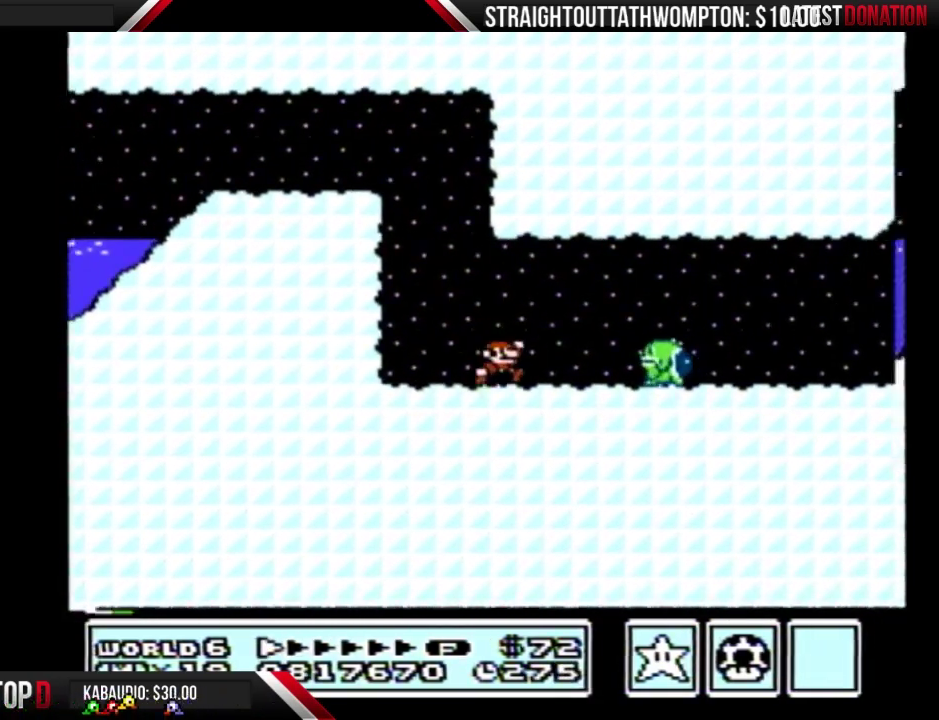
{"buttons": ["B", "DPAD_RIGHT"], "events": [[300, "DPAD_RIGHT", "up"], [467, "DPAD_RIGHT", "down"]]}
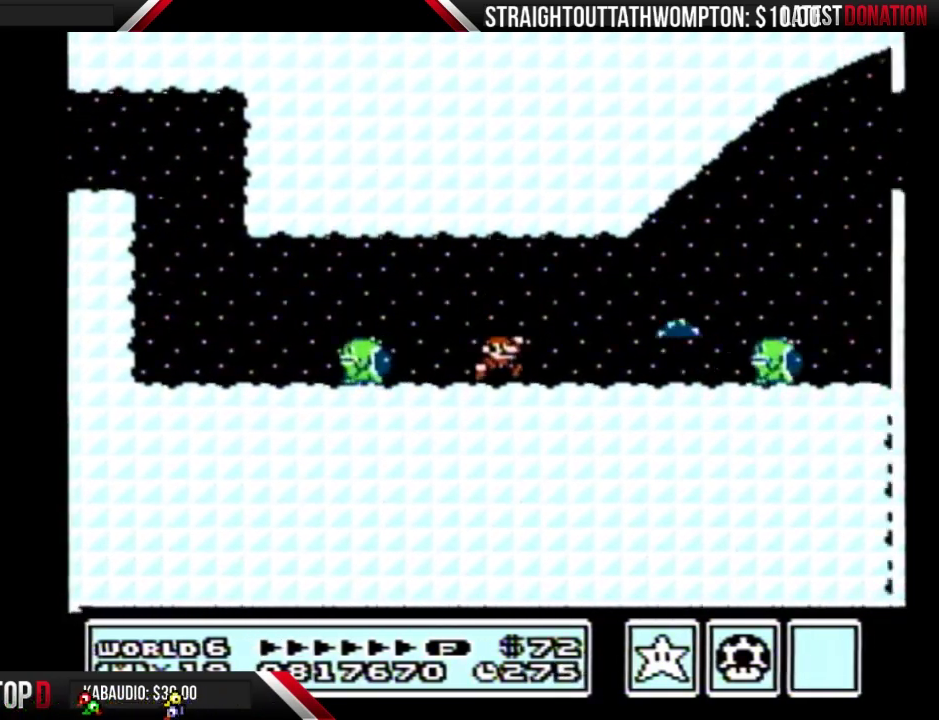
{"buttons": ["A", "B", "DPAD_RIGHT"], "events": [[167, "A", "down"], [233, "A", "up"], [433, "A", "down"]]}
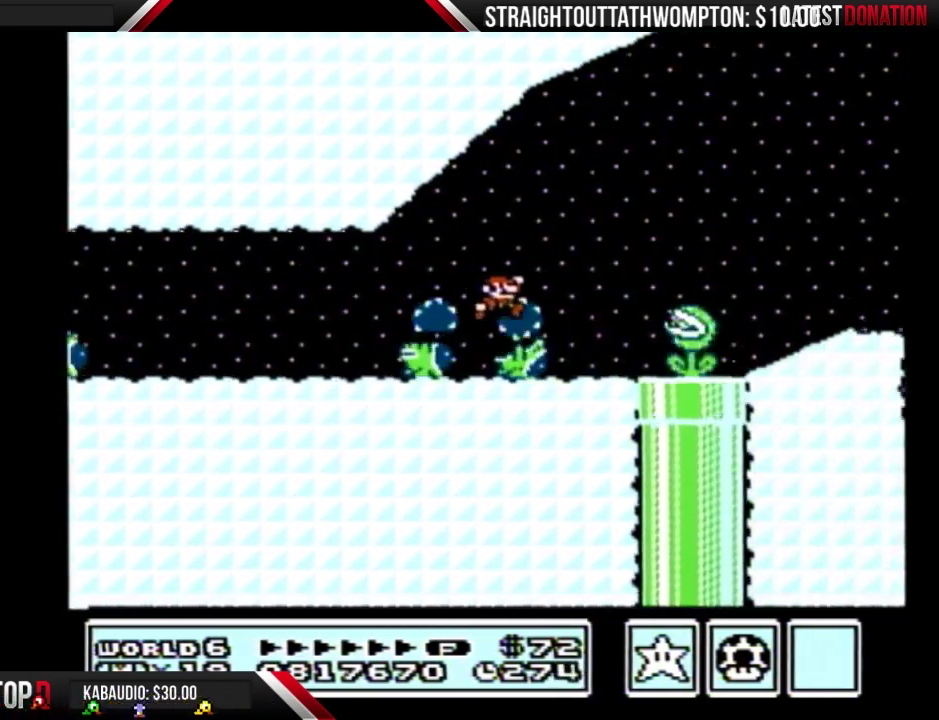
{"buttons": ["A", "B", "DPAD_RIGHT"], "events": []}
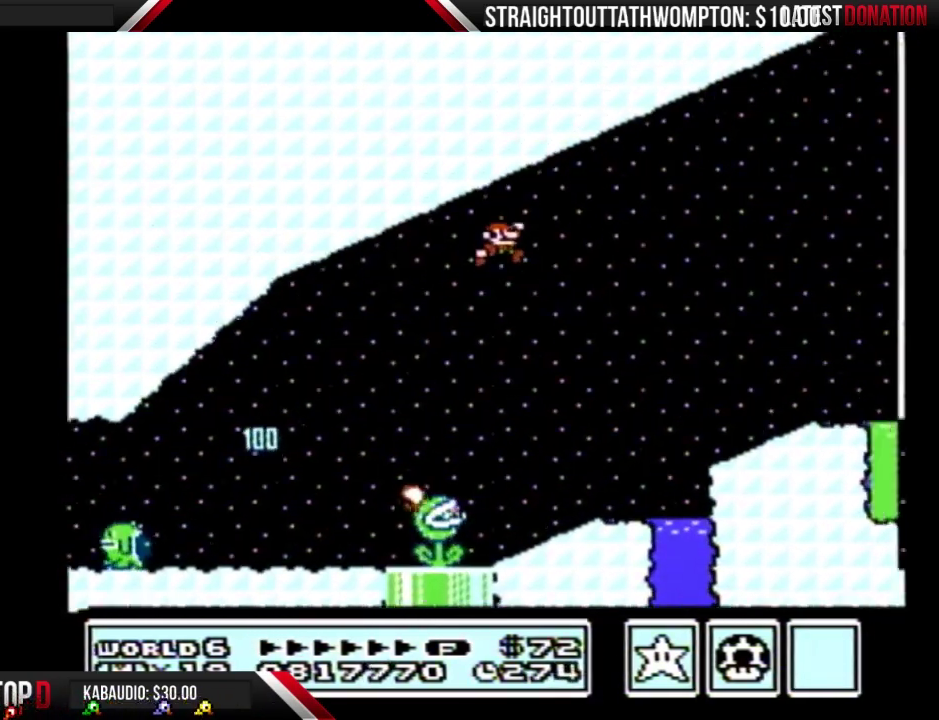
{"buttons": ["B", "DPAD_RIGHT"], "events": [[400, "A", "up"]]}
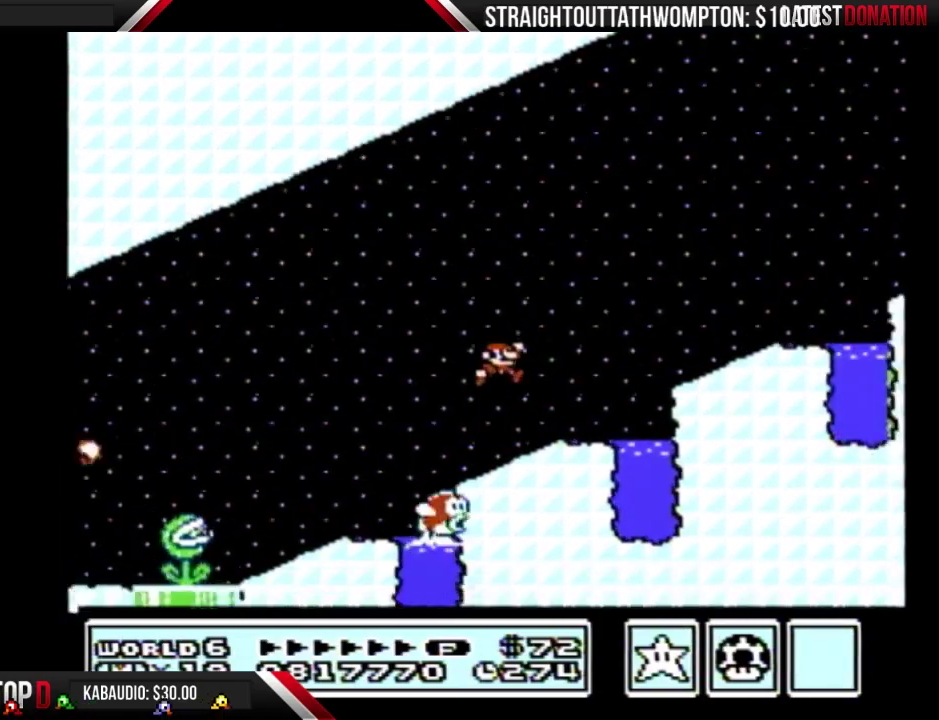
{"buttons": ["A", "B", "DPAD_RIGHT"], "events": [[233, "A", "down"]]}
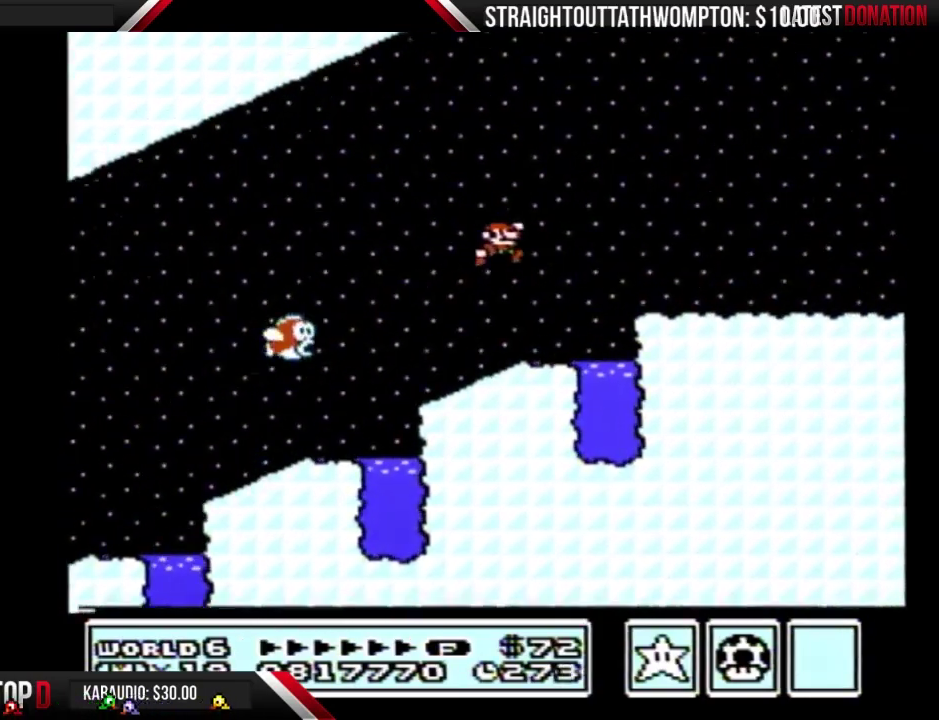
{"buttons": ["B", "DPAD_RIGHT"], "events": [[33, "A", "up"]]}
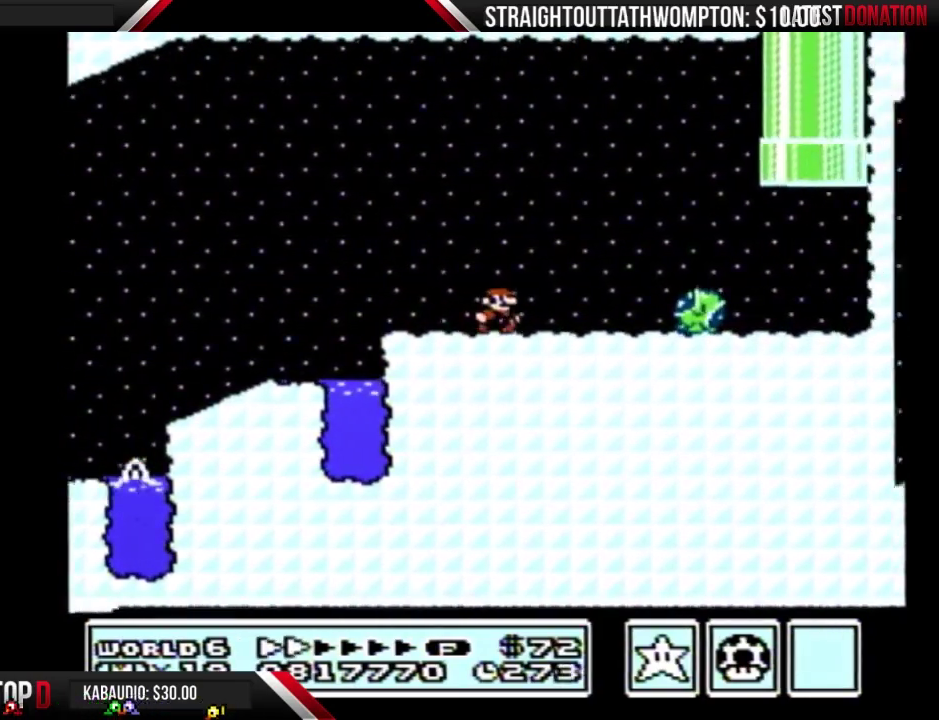
{"buttons": ["B", "DPAD_RIGHT"], "events": []}
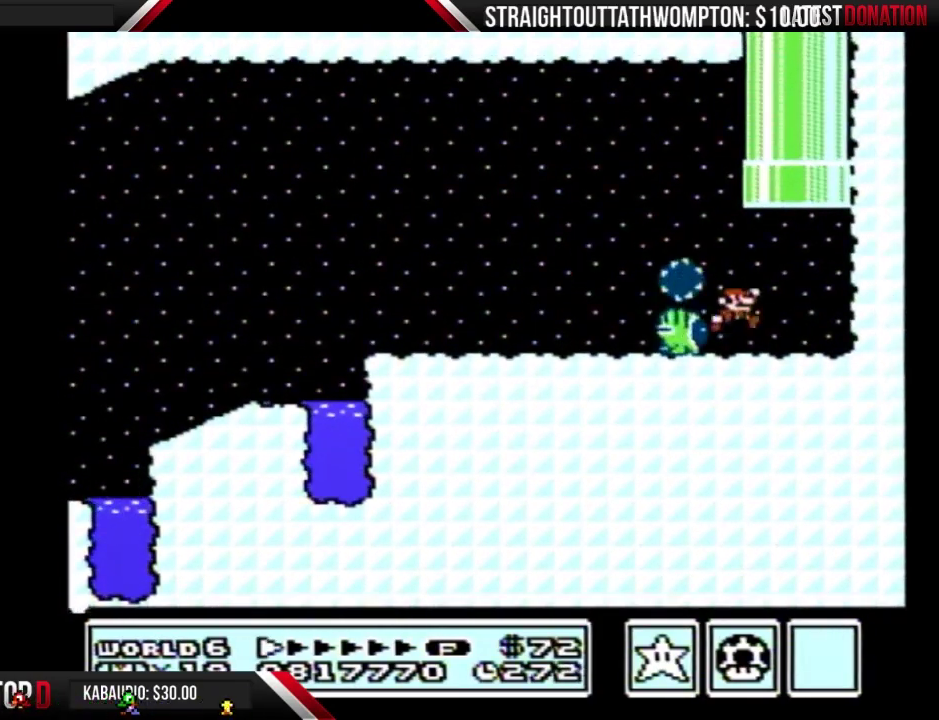
{"buttons": ["A", "B", "DPAD_UP", "DPAD_LEFT"], "events": [[67, "A", "down"], [67, "DPAD_LEFT", "down"], [67, "DPAD_RIGHT", "up"], [133, "DPAD_UP", "down"], [333, "A", "up"], [400, "A", "down"]]}
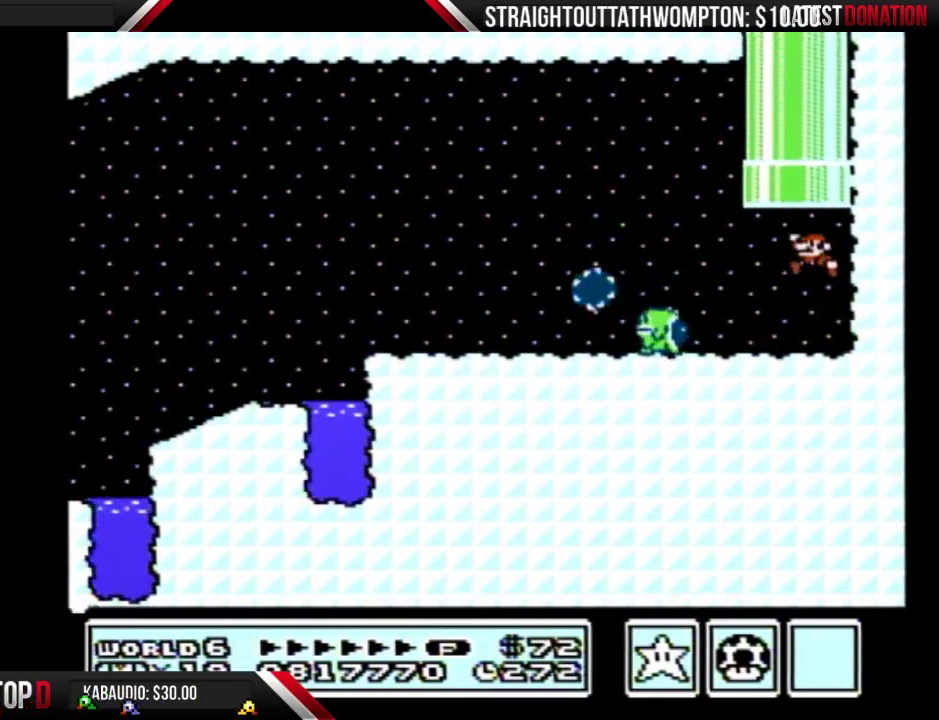
{"buttons": ["B"], "events": [[167, "DPAD_LEFT", "up"], [200, "DPAD_RIGHT", "down"], [300, "DPAD_RIGHT", "up"], [333, "A", "up"], [400, "DPAD_UP", "up"]]}
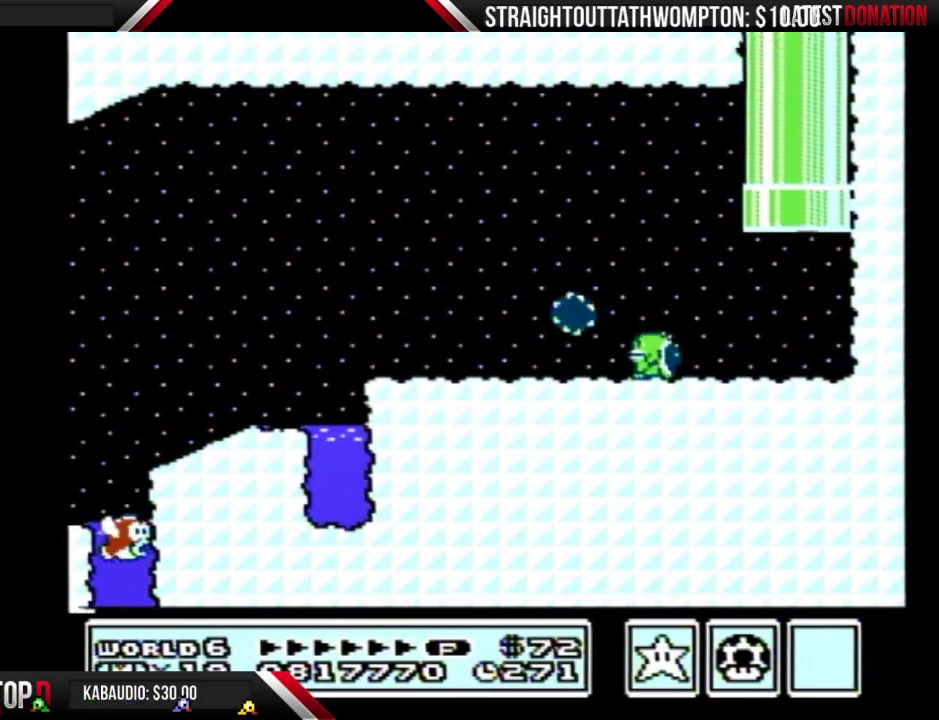
{"buttons": ["B"], "events": []}
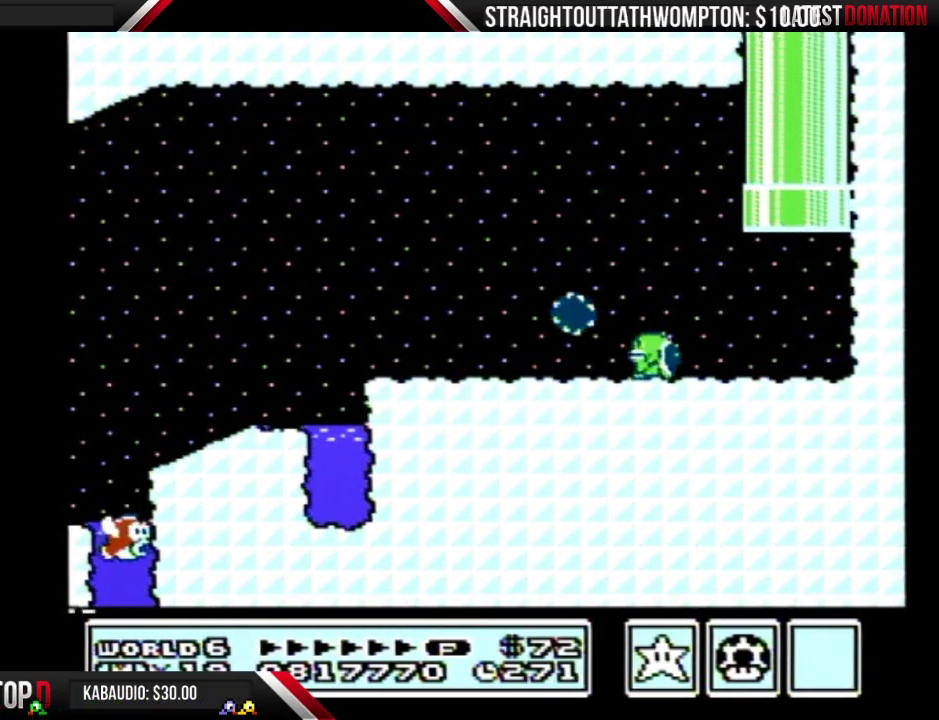
{"buttons": ["B", "DPAD_RIGHT"], "events": [[200, "DPAD_RIGHT", "down"]]}
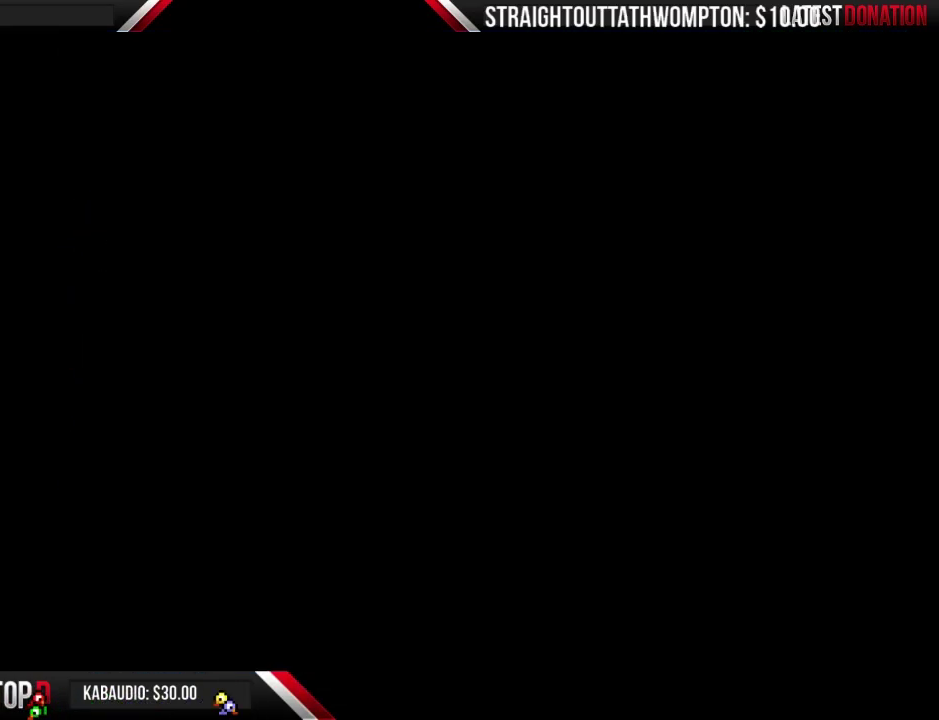
{"buttons": ["B", "DPAD_RIGHT"], "events": []}
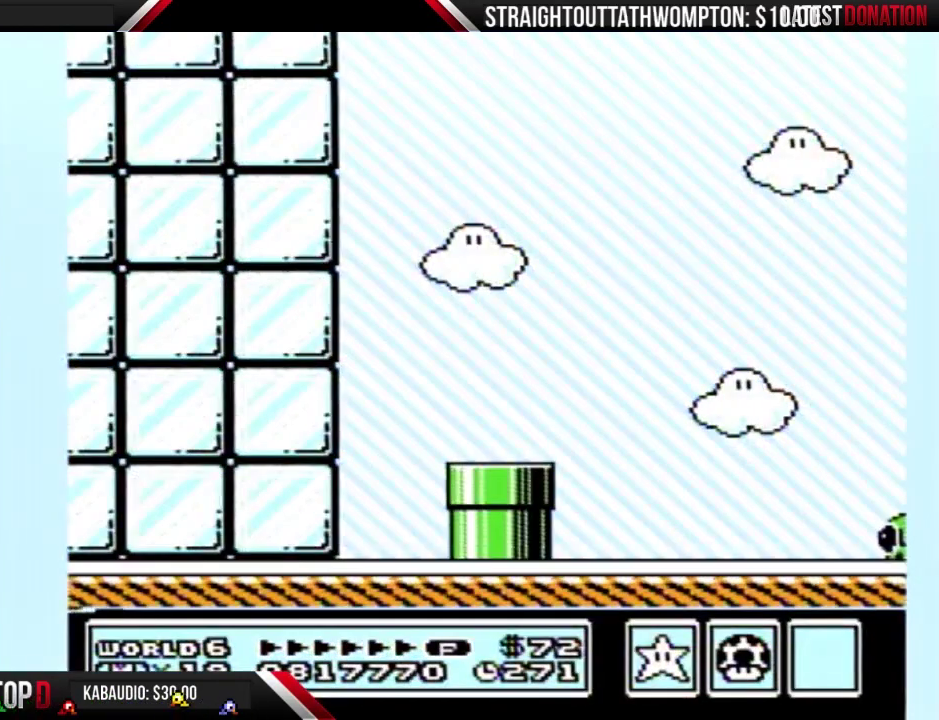
{"buttons": ["B", "DPAD_RIGHT"], "events": []}
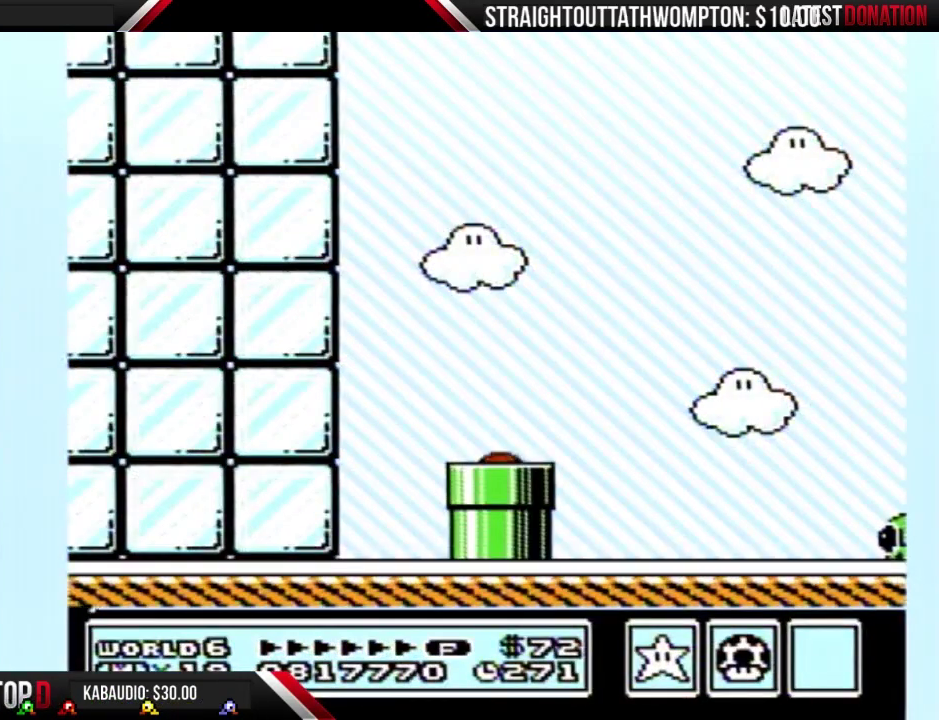
{"buttons": ["A", "B", "DPAD_RIGHT"], "events": [[500, "A", "down"]]}
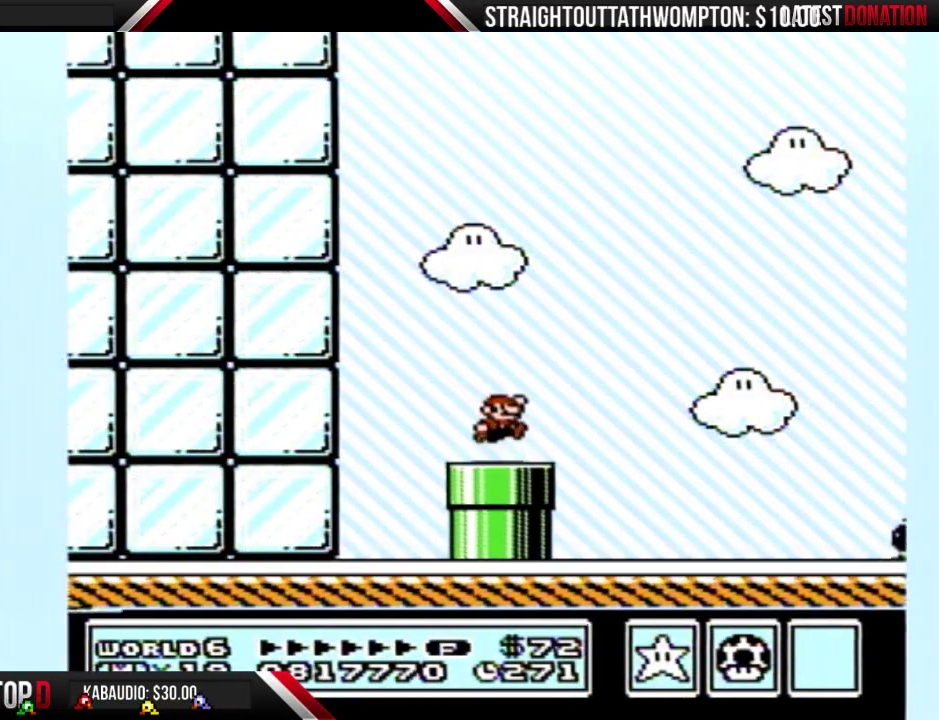
{"buttons": ["B", "DPAD_RIGHT"], "events": [[100, "A", "up"]]}
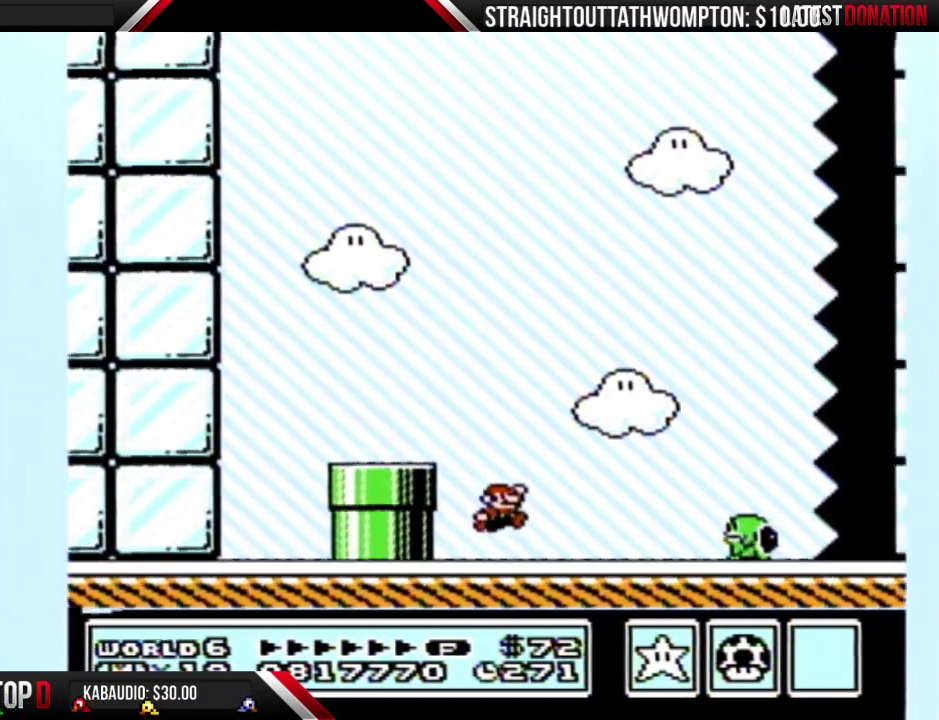
{"buttons": ["B", "DPAD_RIGHT"], "events": [[200, "A", "down"], [300, "A", "up"]]}
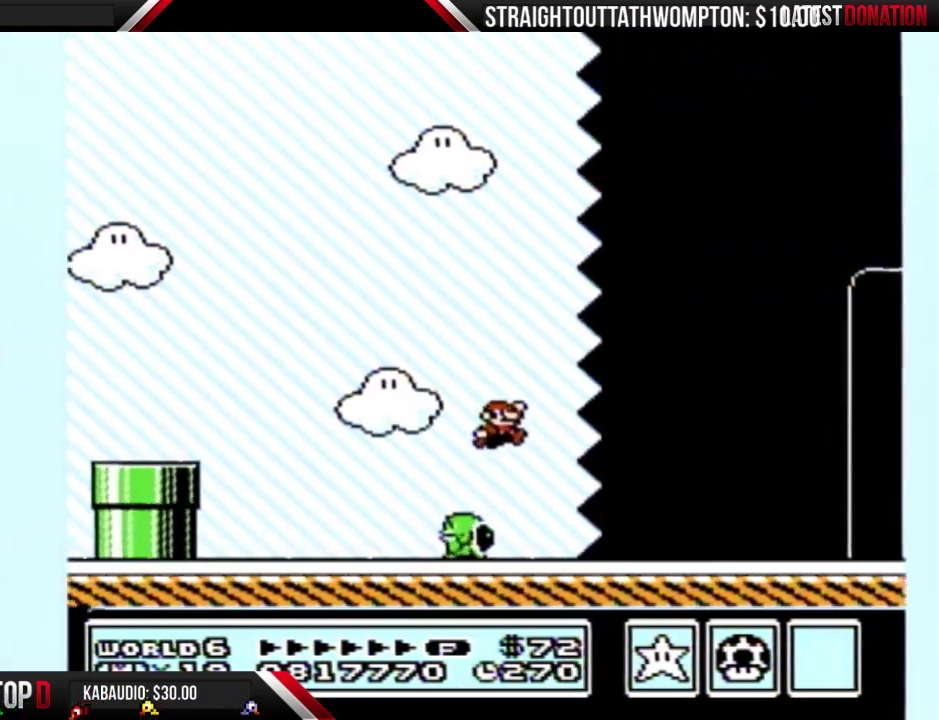
{"buttons": ["B", "DPAD_RIGHT"], "events": []}
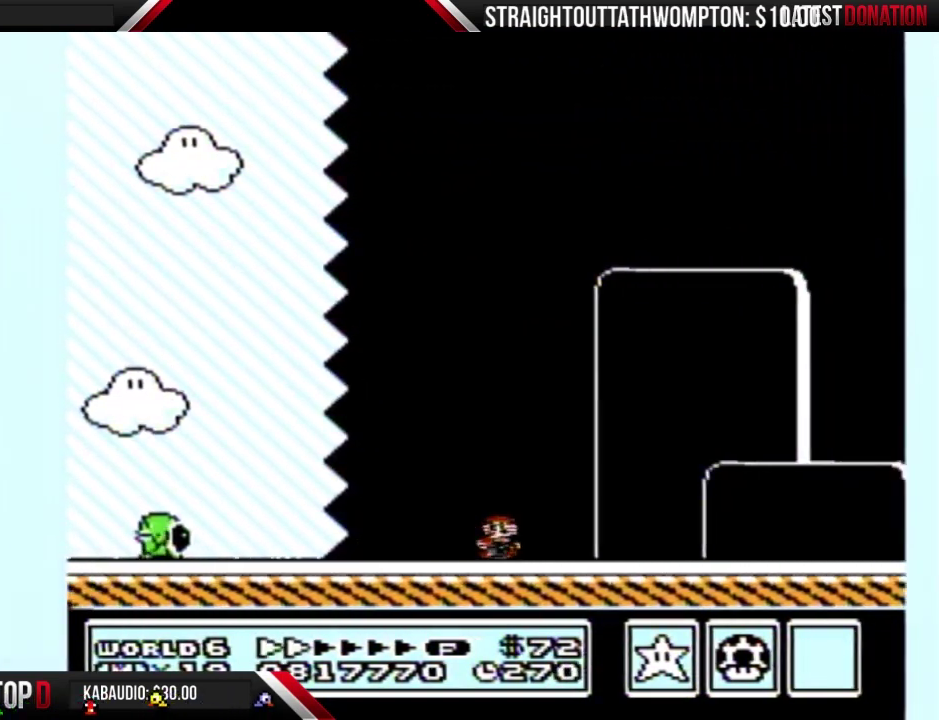
{"buttons": ["B", "DPAD_RIGHT"], "events": []}
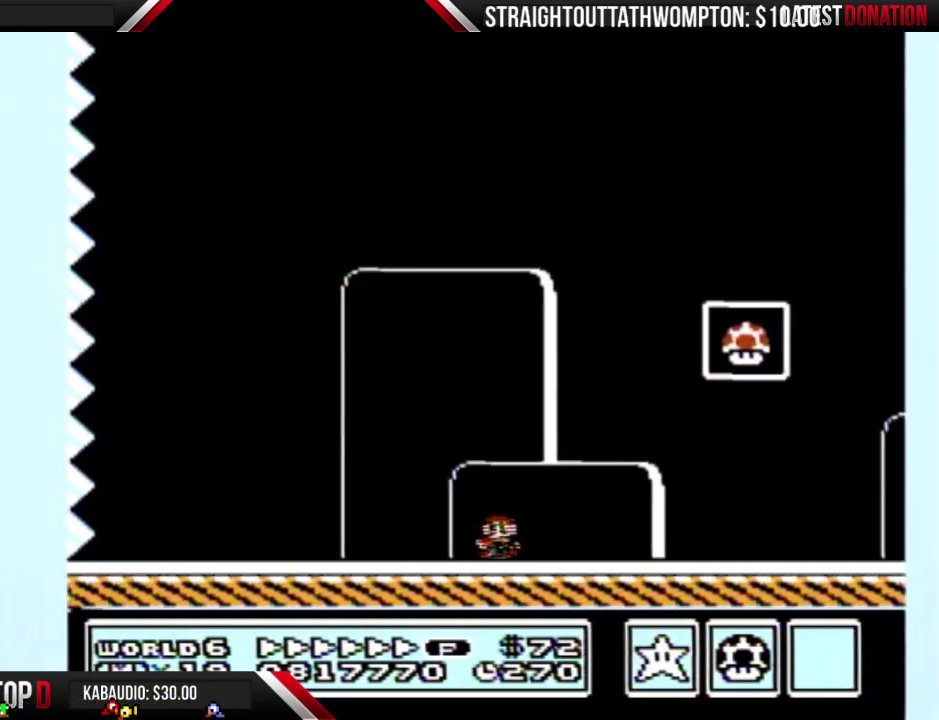
{"buttons": [], "events": [[133, "A", "down"], [500, "A", "up"], [500, "B", "up"], [500, "DPAD_RIGHT", "up"]]}